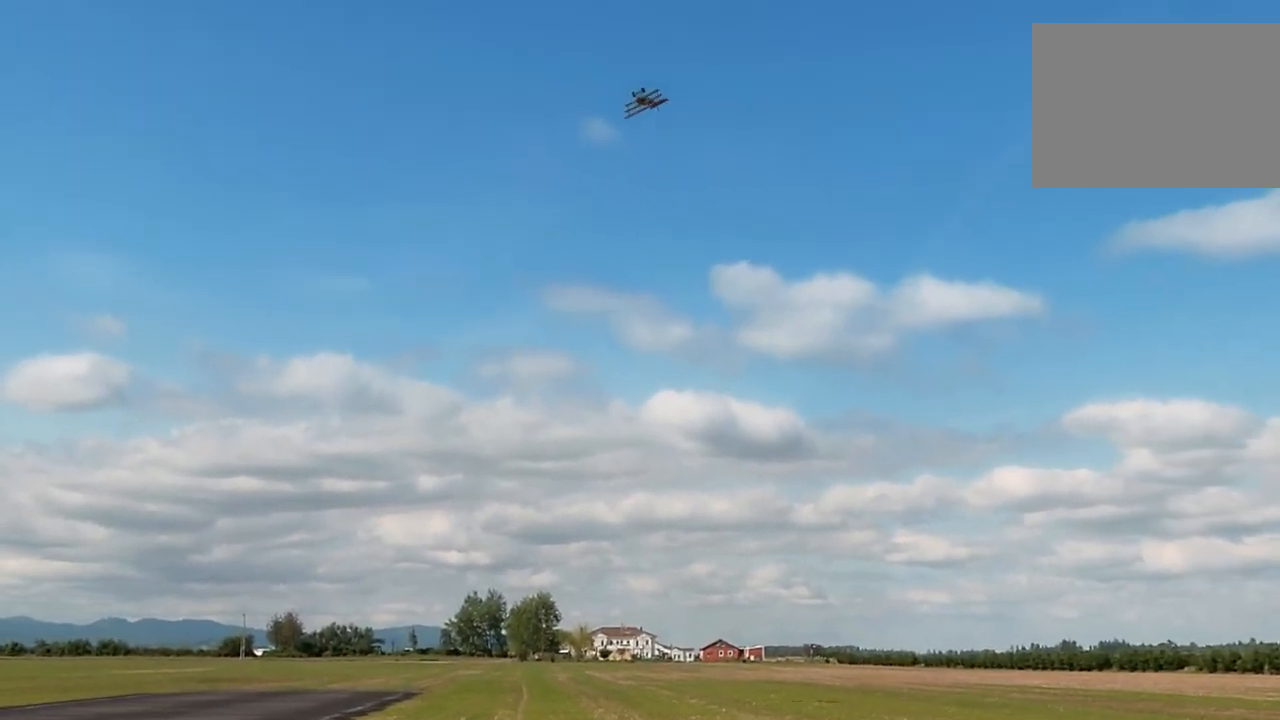
Gameplay with a controller; each line is a JSON object with the inputs held at the frame after it (dt_ms = milliseconds from this image to that frame). "button_events" lists button changes between this image and that frame as [ms after this image, input, new state], when the widget could be followed in between (sticks are given only as held states). Not read: A B DPAD_DOWN DPAD_LEFT DPAD_RIGHT DPAD_UP L1 L2 L3 R1 R2 R3 SELECT START X Y.
{"dt_ms": 520, "buttons": [], "left_stick": "left", "right_stick": "up-left", "button_events": []}
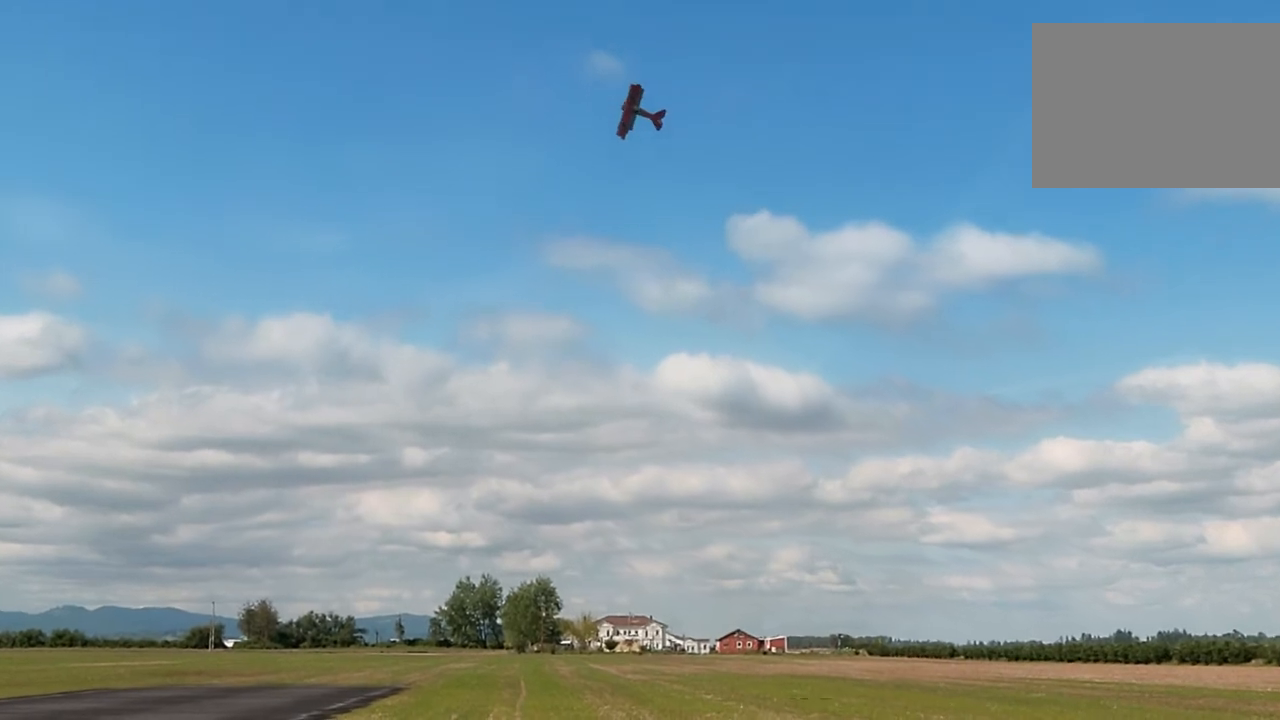
{"dt_ms": 480, "buttons": [], "left_stick": "left", "right_stick": "up-left", "button_events": []}
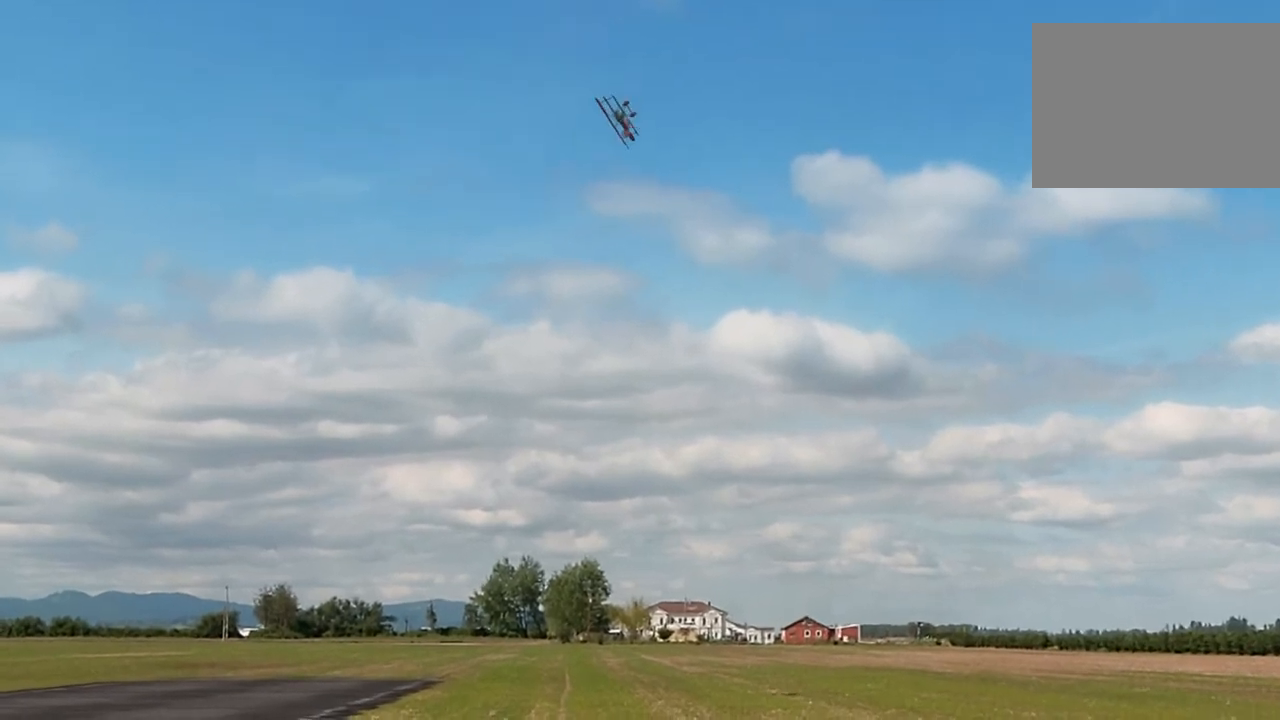
{"dt_ms": 520, "buttons": [], "left_stick": "up-left", "right_stick": "up-left", "button_events": []}
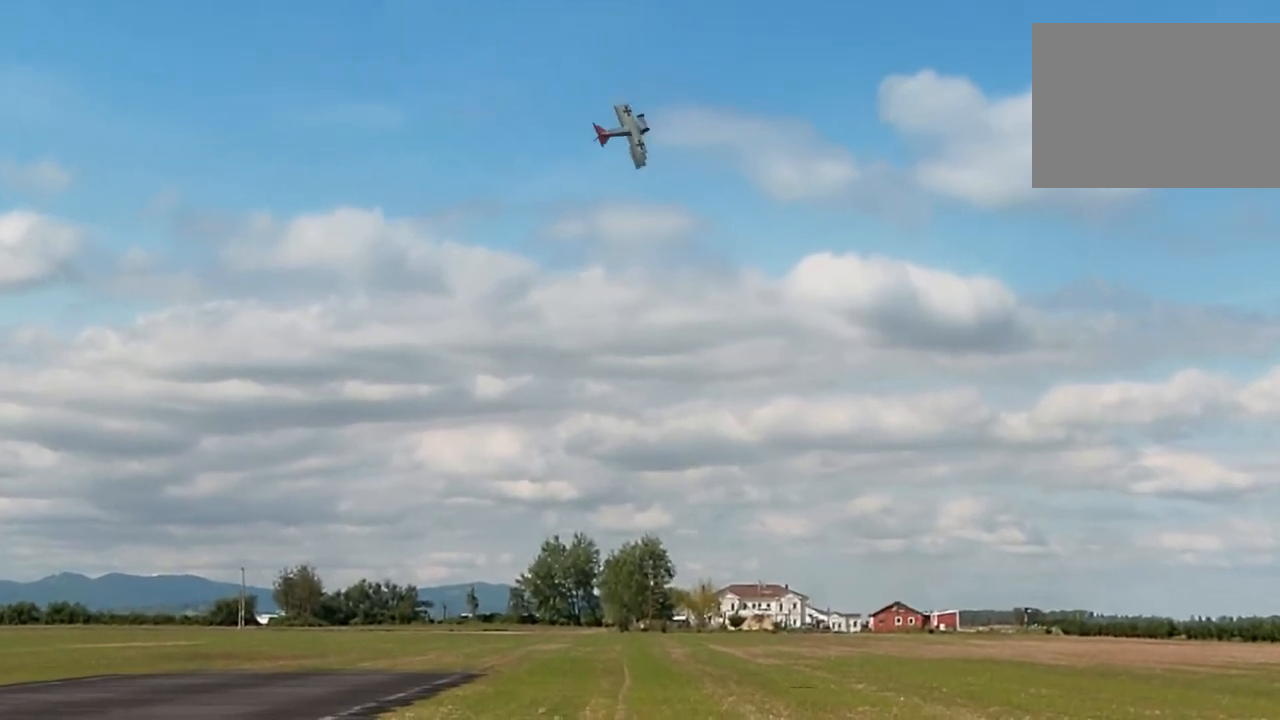
{"dt_ms": 480, "buttons": [], "left_stick": "left", "right_stick": "up-left", "button_events": []}
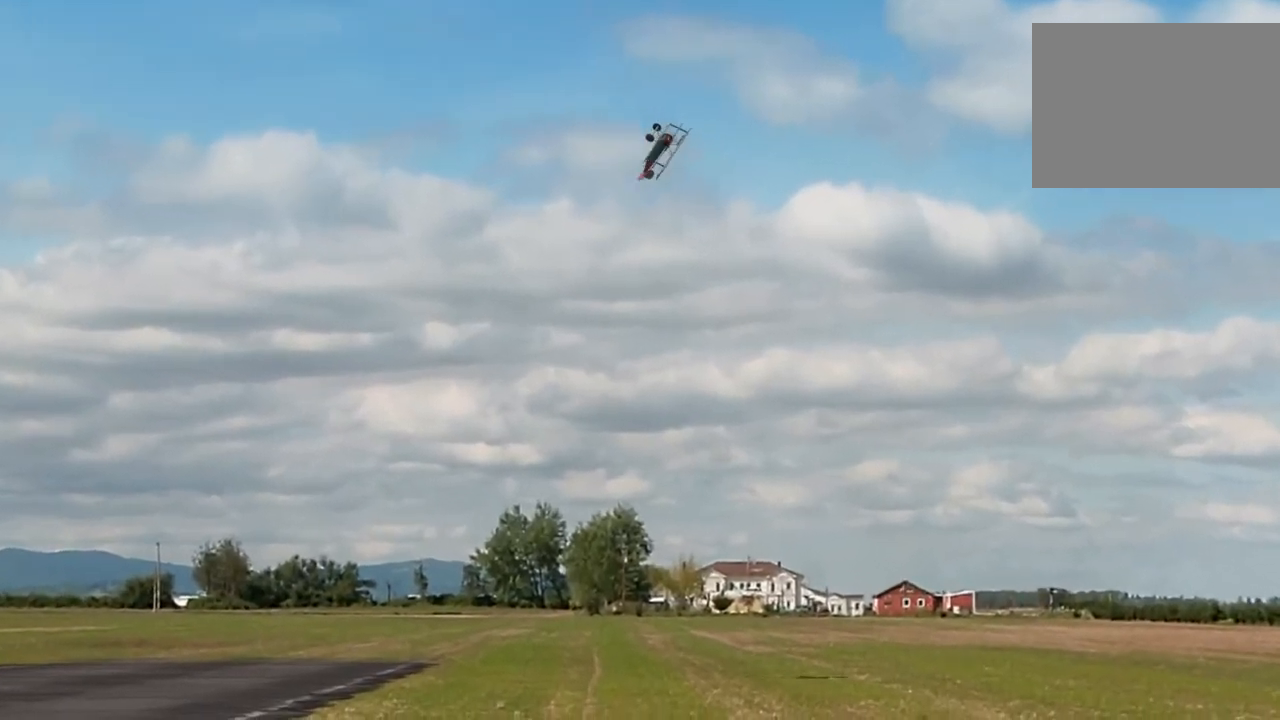
{"dt_ms": 520, "buttons": [], "left_stick": "up-left", "right_stick": "up-left", "button_events": []}
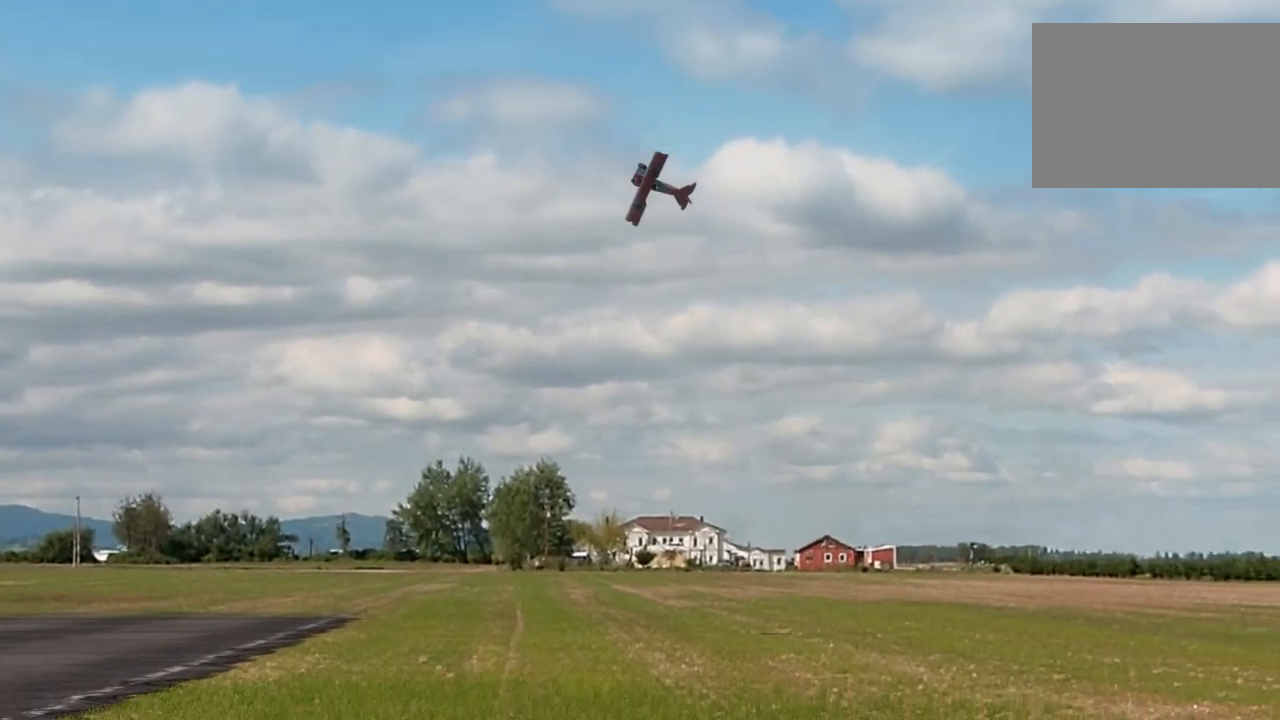
{"dt_ms": 480, "buttons": [], "left_stick": "up-left", "right_stick": "up-left", "button_events": []}
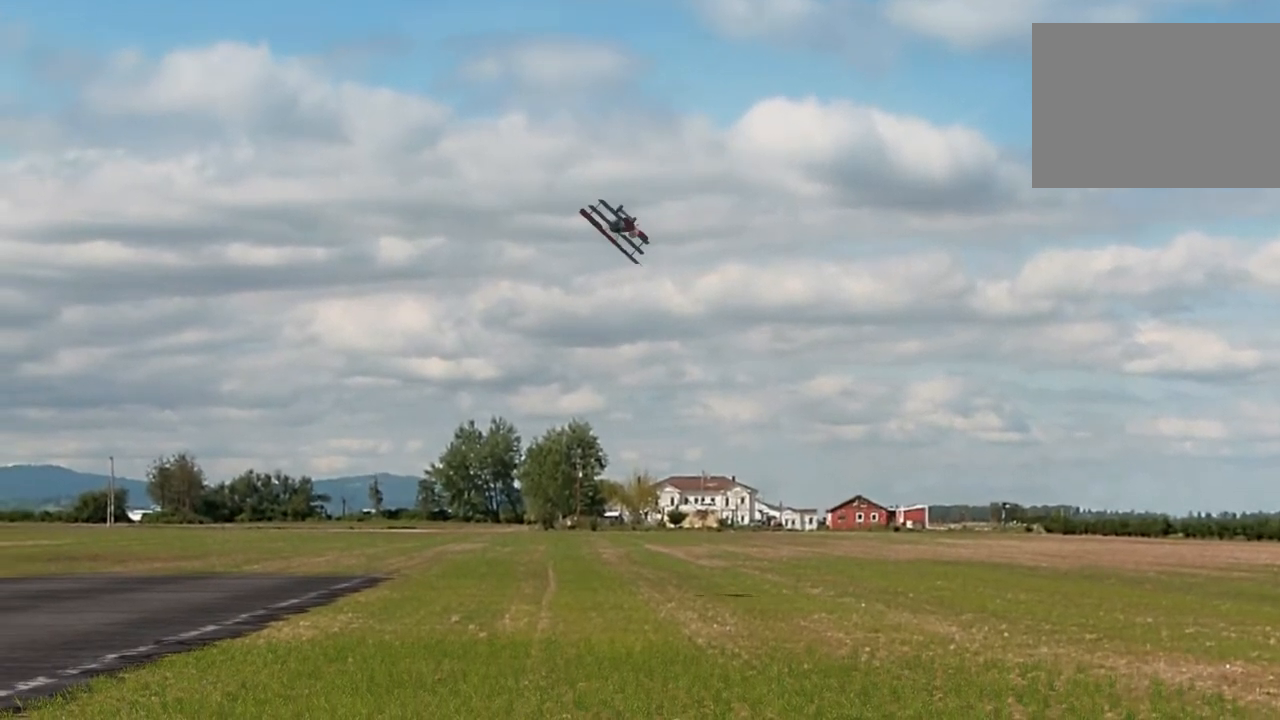
{"dt_ms": 1000, "buttons": [], "left_stick": "up-right", "right_stick": "left"}
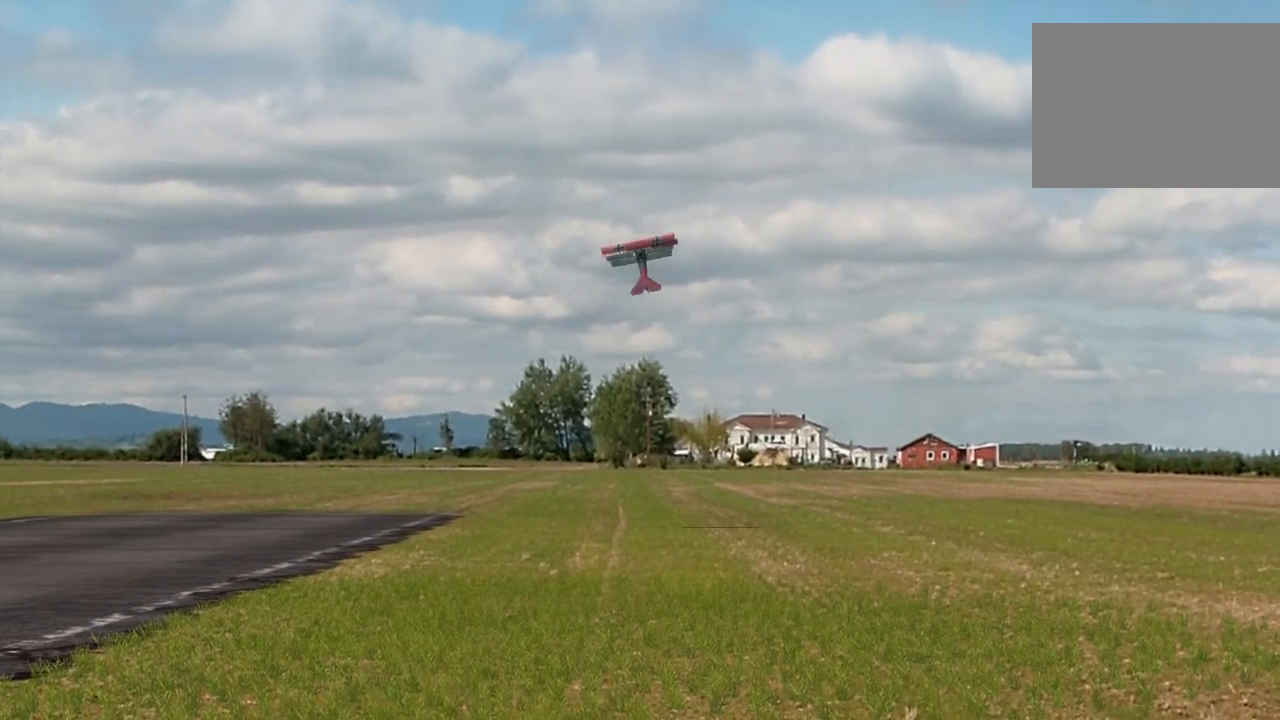
{"dt_ms": 520, "buttons": [], "left_stick": "up-left", "right_stick": "up-left", "button_events": []}
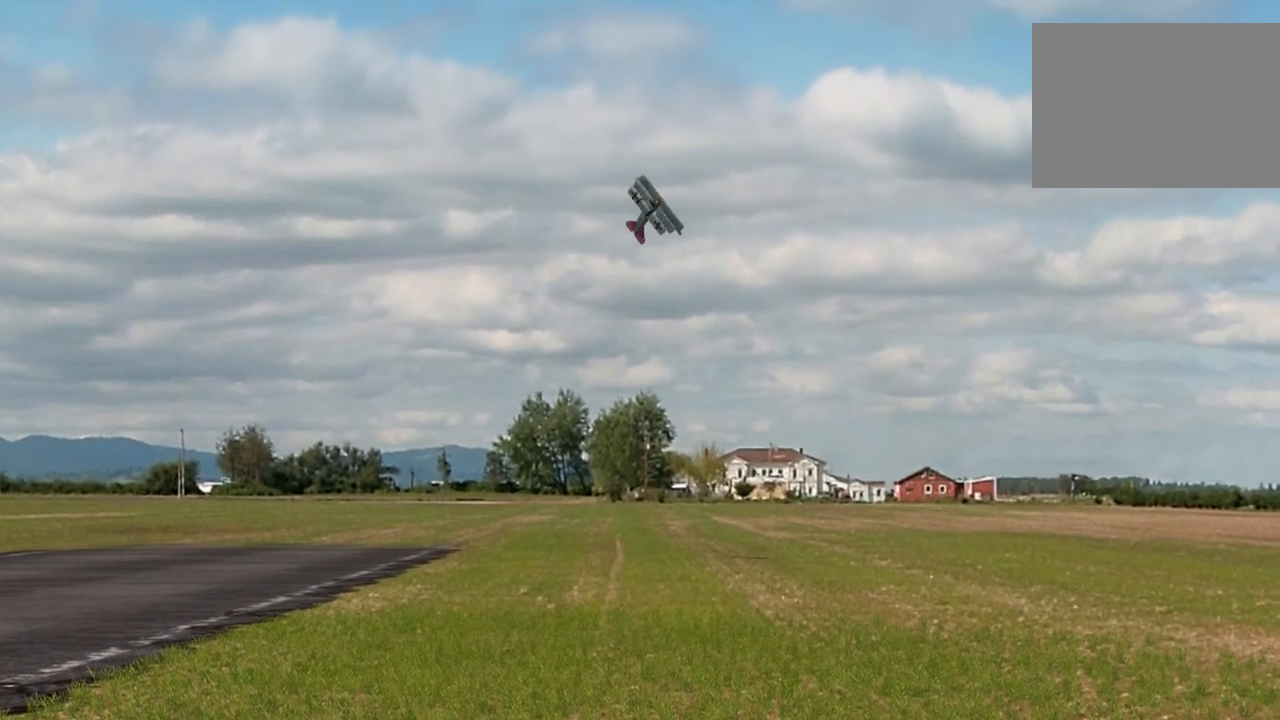
{"dt_ms": 480, "buttons": [], "left_stick": "up-left", "right_stick": "up-left", "button_events": []}